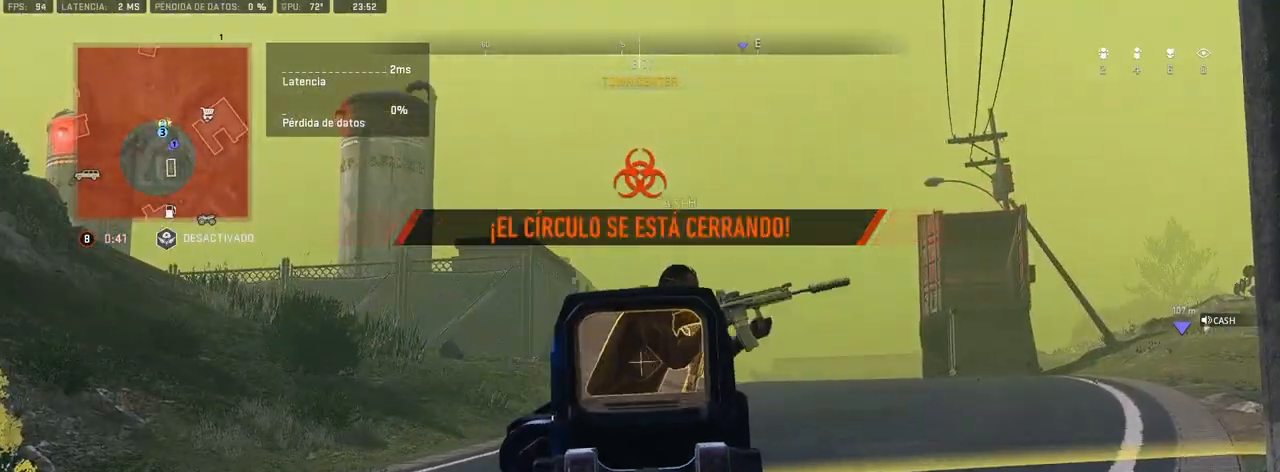
Gameplay with a controller (PlayStation layout); each line is a JSON object with the inputs held at the frame after it. "events" lists button and stick changes between this image and that frame as [ms after this image, input, new state], when the widget could be followed in between. Not read: L3.
{"buttons": ["L1"], "left_stick": "up", "right_stick": "center", "events": [[167, "right_stick", "right"], [267, "right_stick", "center"]]}
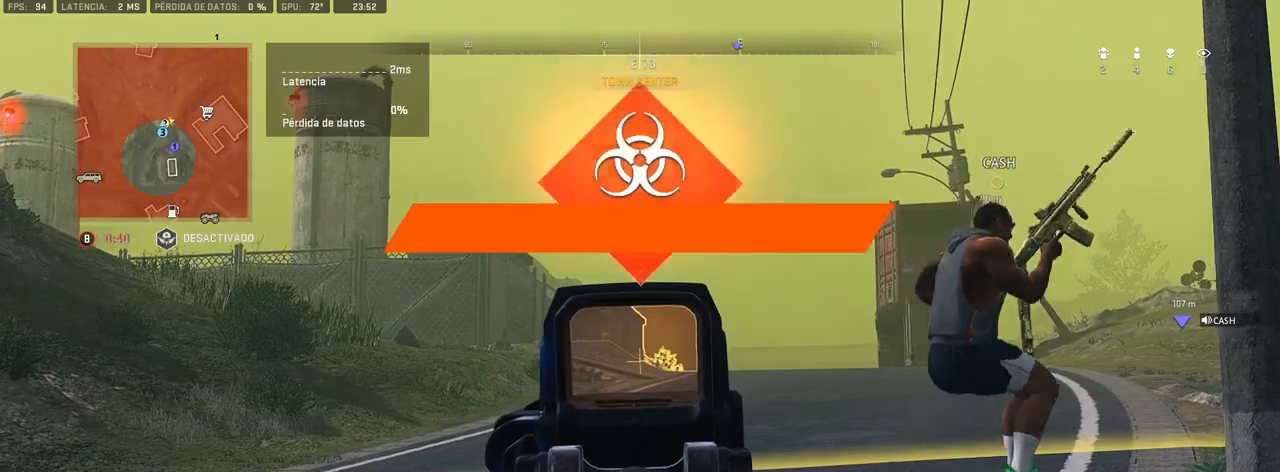
{"buttons": ["L1"], "left_stick": "up-left", "right_stick": "center", "events": [[233, "left_stick", "up-left"], [300, "CROSS", "down"], [350, "right_stick", "down-right"], [450, "CROSS", "up"], [500, "right_stick", "center"]]}
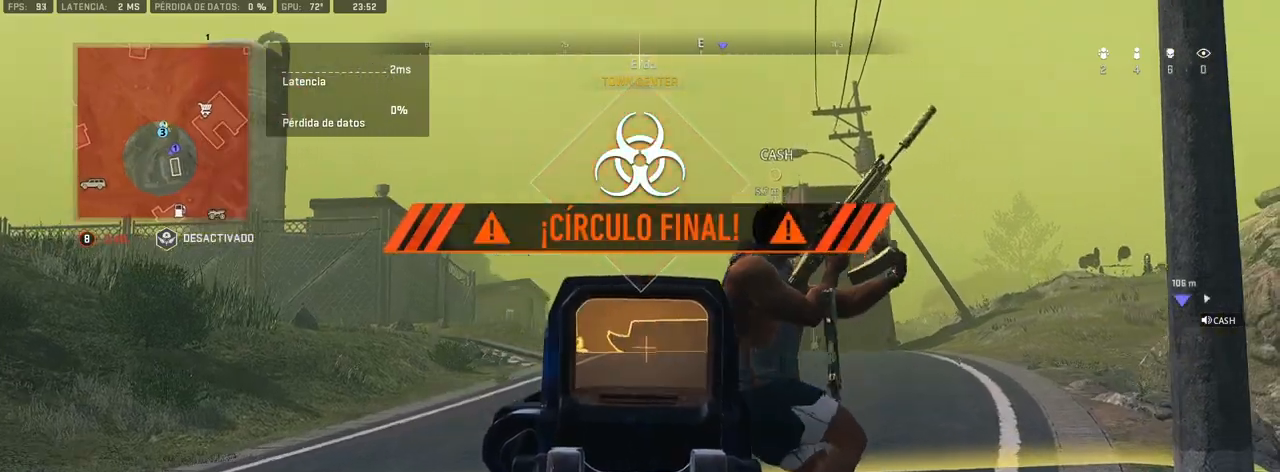
{"buttons": ["L1"], "left_stick": "up-right", "right_stick": "right", "events": [[350, "right_stick", "right"], [367, "left_stick", "up-right"]]}
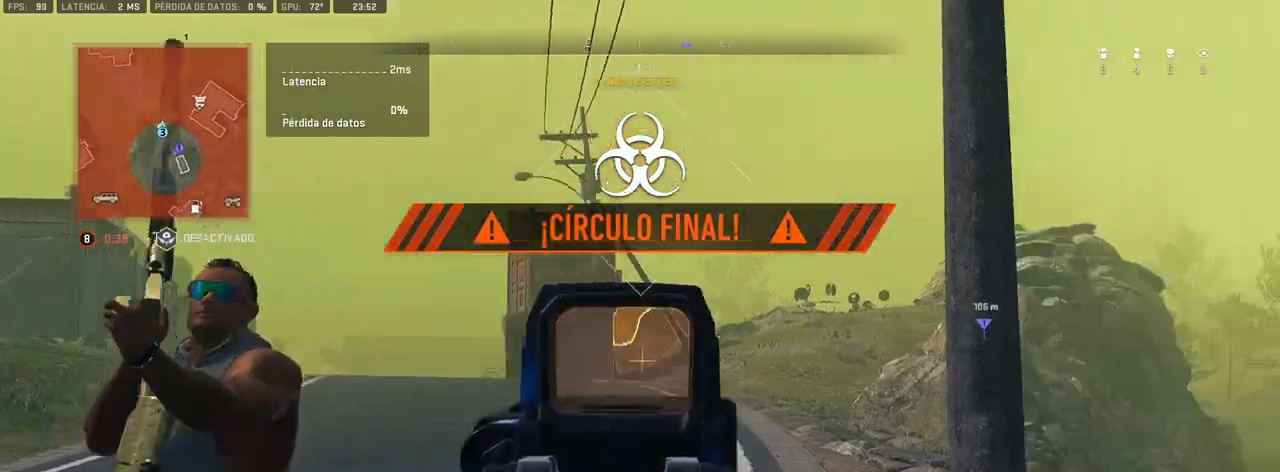
{"buttons": ["L1"], "left_stick": "up-left", "right_stick": "right", "events": [[50, "right_stick", "center"], [167, "left_stick", "up-left"], [400, "right_stick", "right"]]}
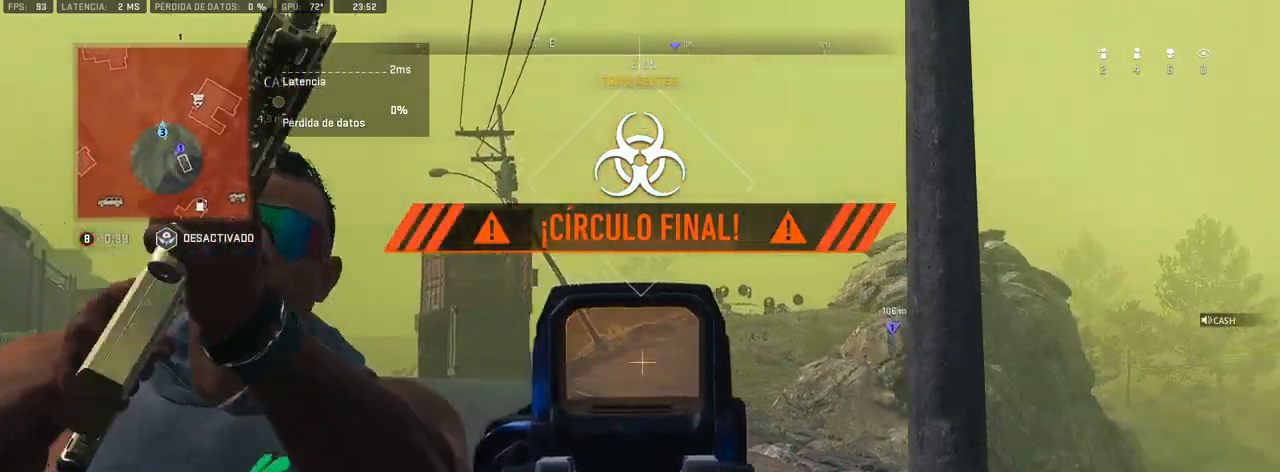
{"buttons": ["L1"], "left_stick": "up-right", "right_stick": "center", "events": [[17, "left_stick", "up"], [50, "right_stick", "center"], [150, "left_stick", "up-right"]]}
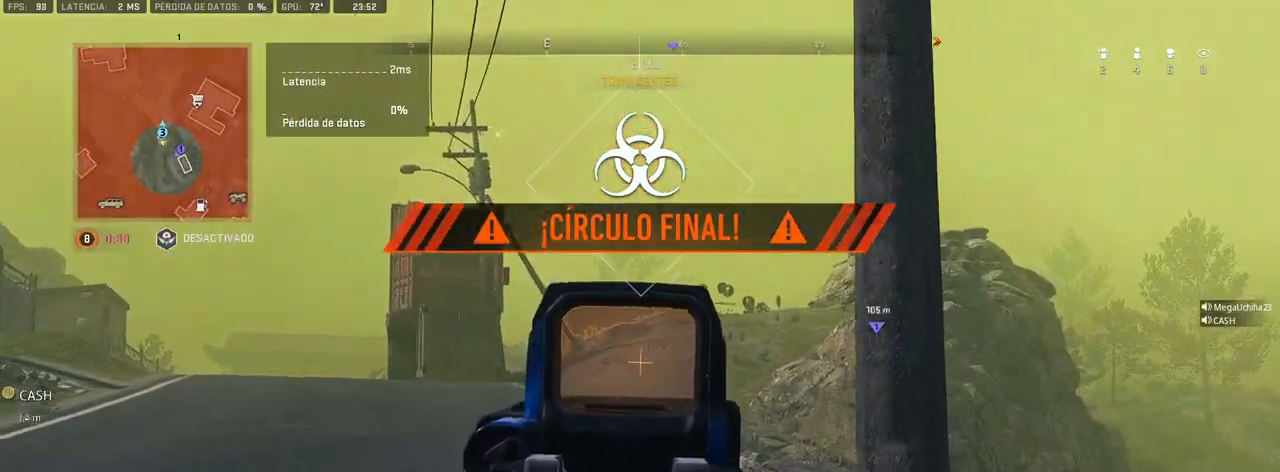
{"buttons": ["L1"], "left_stick": "center", "right_stick": "center", "events": [[100, "left_stick", "center"]]}
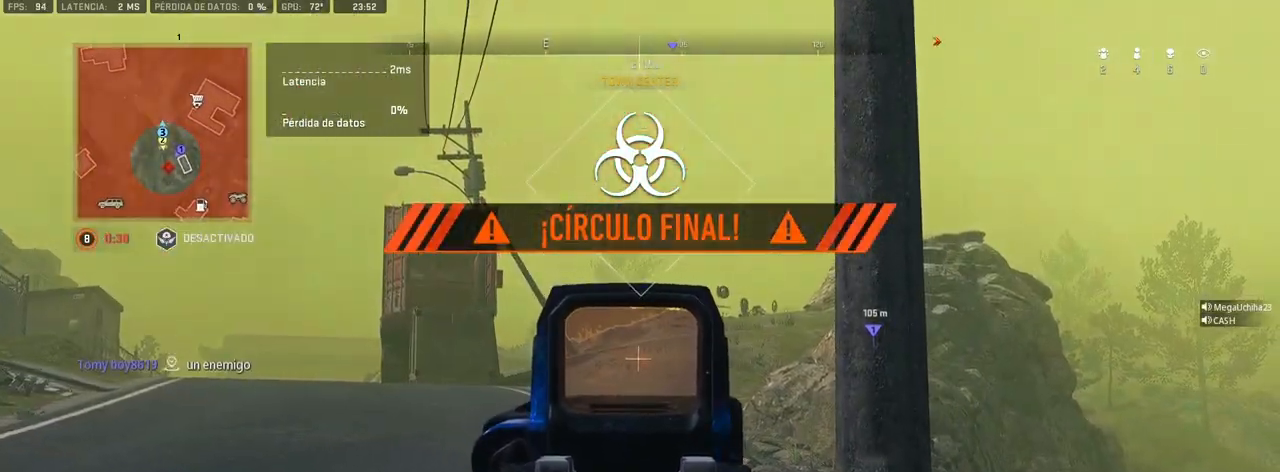
{"buttons": ["TRIANGLE"], "left_stick": "down-right", "right_stick": "center", "events": [[217, "L1", "up"], [217, "left_stick", "down-right"], [450, "TRIANGLE", "down"]]}
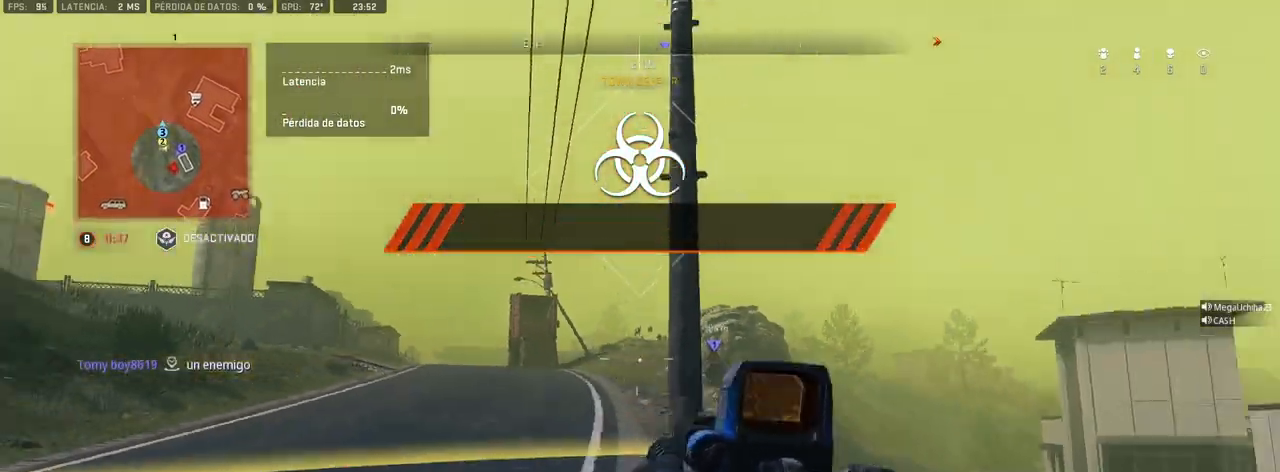
{"buttons": [], "left_stick": "center", "right_stick": "center", "events": [[233, "left_stick", "center"], [233, "right_stick", "right"], [300, "left_stick", "up-left"], [433, "left_stick", "center"], [483, "right_stick", "center"], [500, "TRIANGLE", "up"]]}
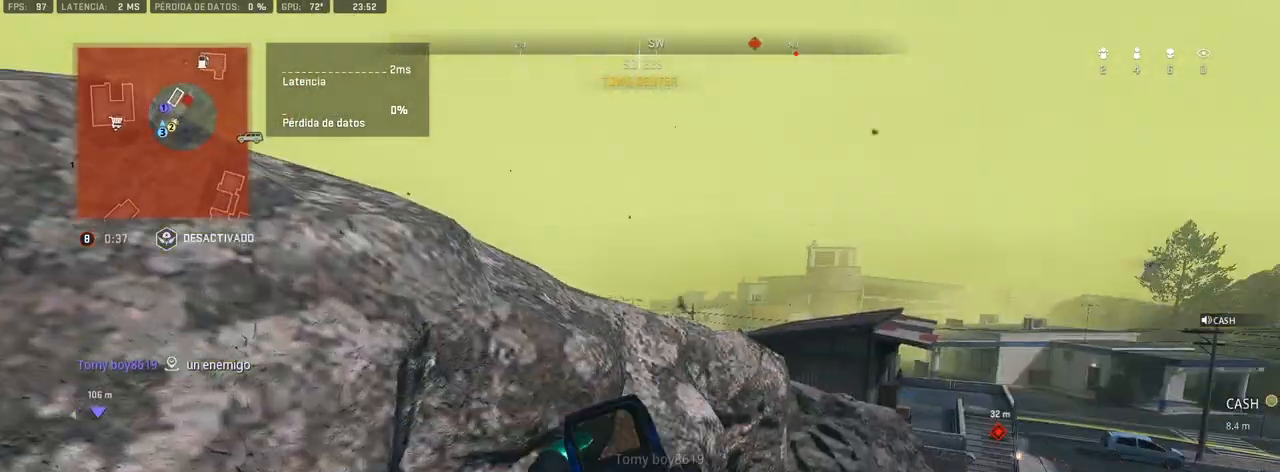
{"buttons": [], "left_stick": "up-right", "right_stick": "center", "events": [[17, "left_stick", "up-right"], [67, "TRIANGLE", "down"], [133, "TRIANGLE", "up"], [167, "right_stick", "right"], [283, "right_stick", "center"]]}
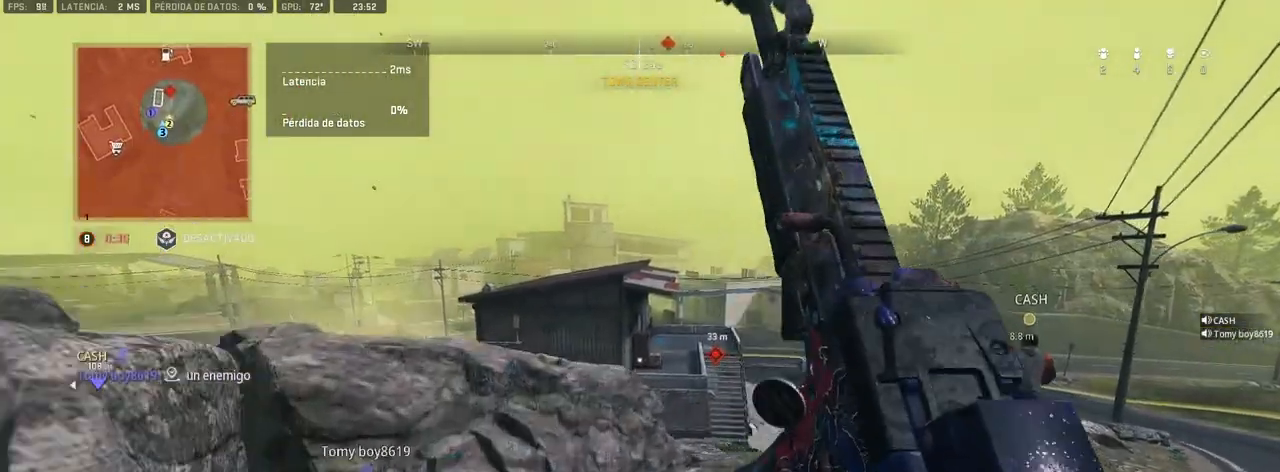
{"buttons": [], "left_stick": "up-right", "right_stick": "left", "events": [[450, "right_stick", "left"]]}
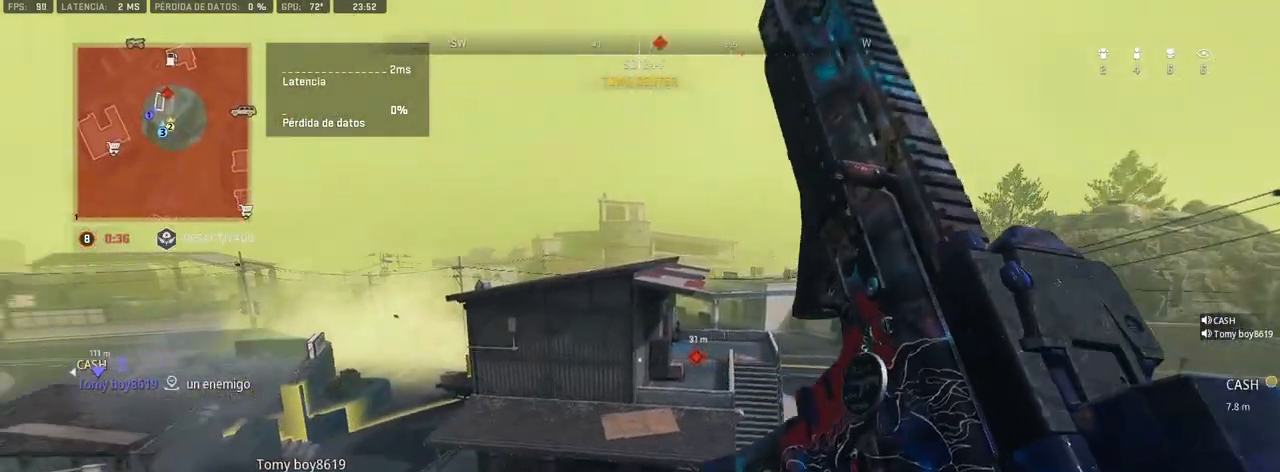
{"buttons": [], "left_stick": "up-right", "right_stick": "center", "events": [[67, "right_stick", "center"], [183, "TRIANGLE", "down"], [233, "TRIANGLE", "up"]]}
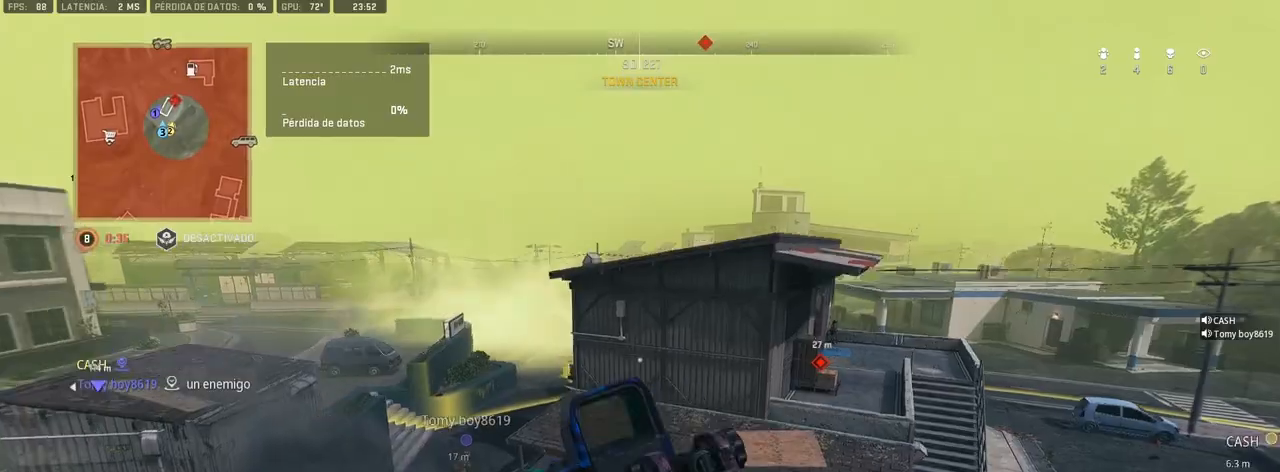
{"buttons": [], "left_stick": "up-right", "right_stick": "center", "events": [[333, "right_stick", "right"], [450, "right_stick", "center"]]}
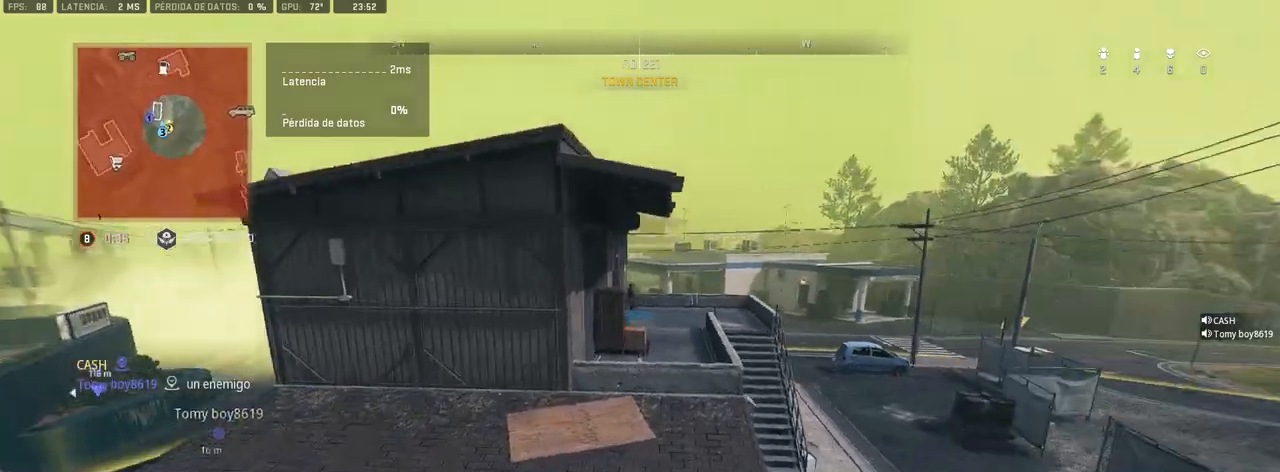
{"buttons": [], "left_stick": "up-right", "right_stick": "center", "events": []}
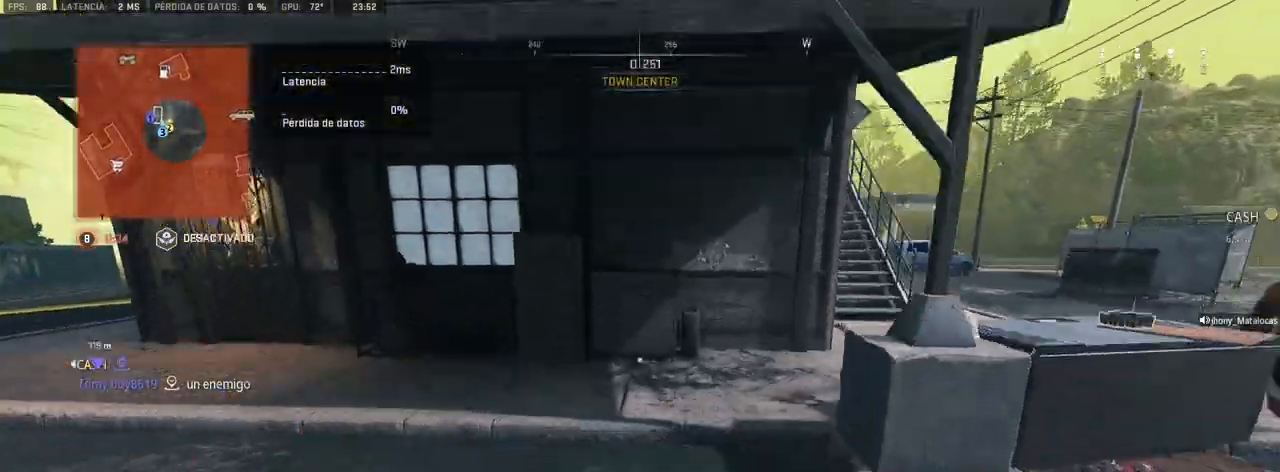
{"buttons": [], "left_stick": "up-right", "right_stick": "center", "events": [[283, "right_stick", "right"], [417, "right_stick", "center"]]}
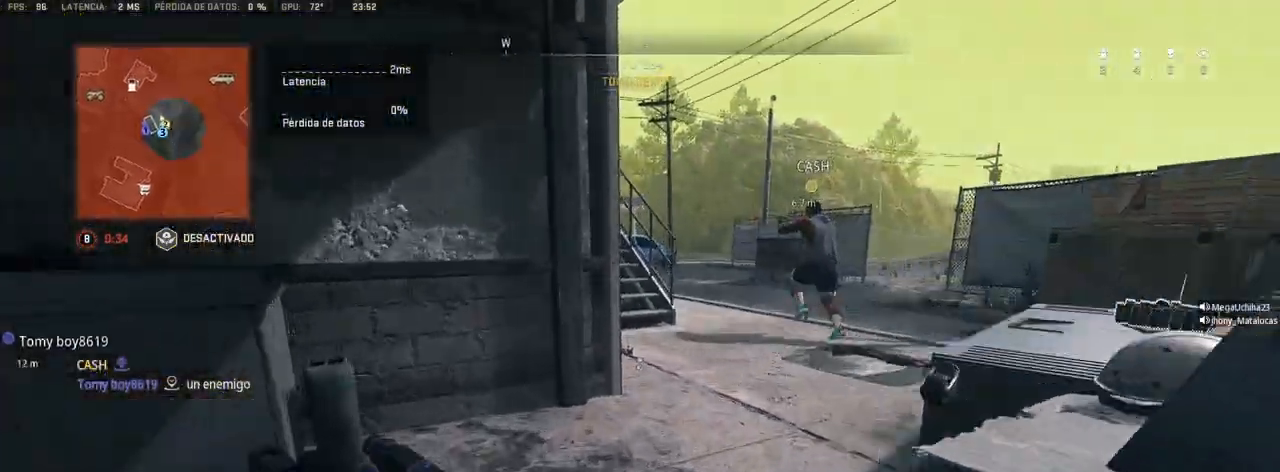
{"buttons": [], "left_stick": "up-right", "right_stick": "center", "events": [[17, "right_stick", "right"], [350, "right_stick", "up-left"], [467, "right_stick", "center"]]}
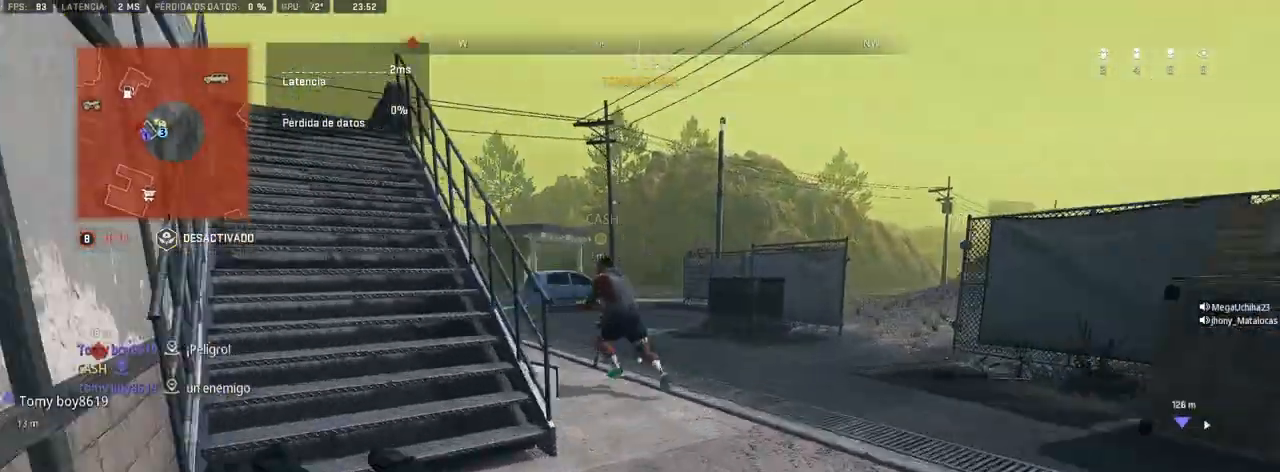
{"buttons": [], "left_stick": "up-right", "right_stick": "center", "events": [[200, "right_stick", "up-left"], [283, "right_stick", "center"]]}
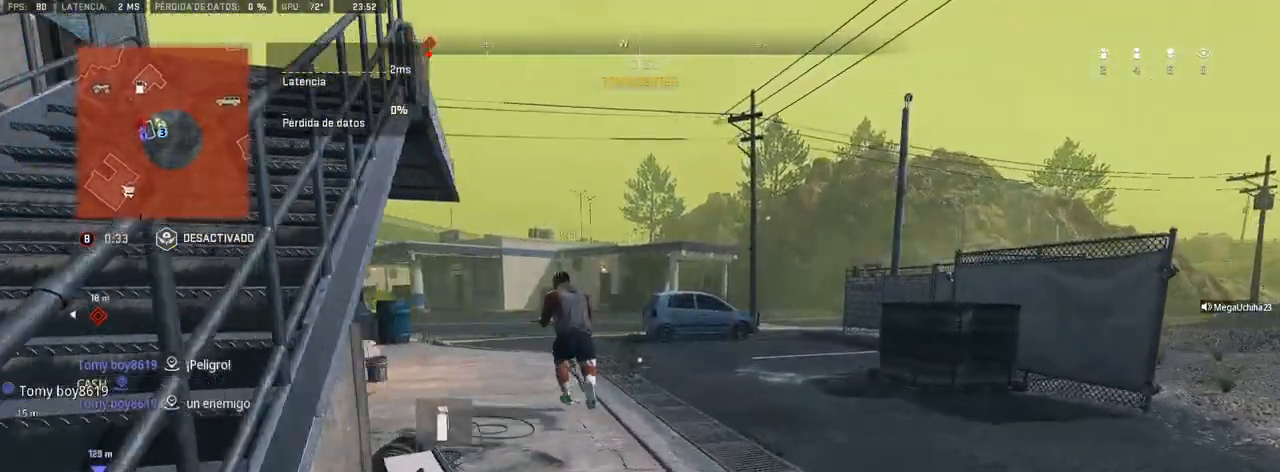
{"buttons": [], "left_stick": "up-right", "right_stick": "center", "events": [[33, "right_stick", "left"], [117, "right_stick", "center"], [300, "right_stick", "left"], [383, "right_stick", "center"]]}
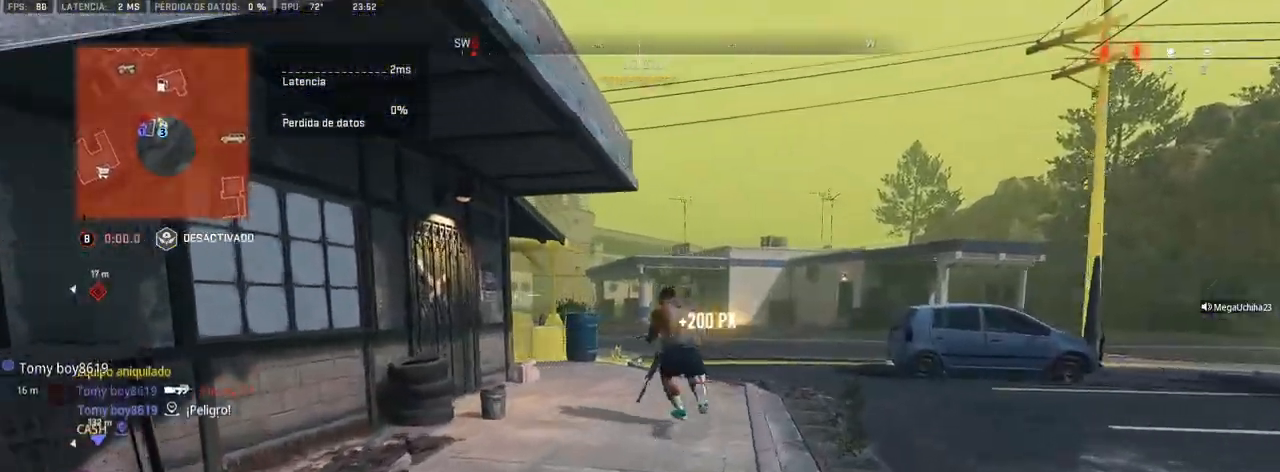
{"buttons": [], "left_stick": "up-right", "right_stick": "center", "events": []}
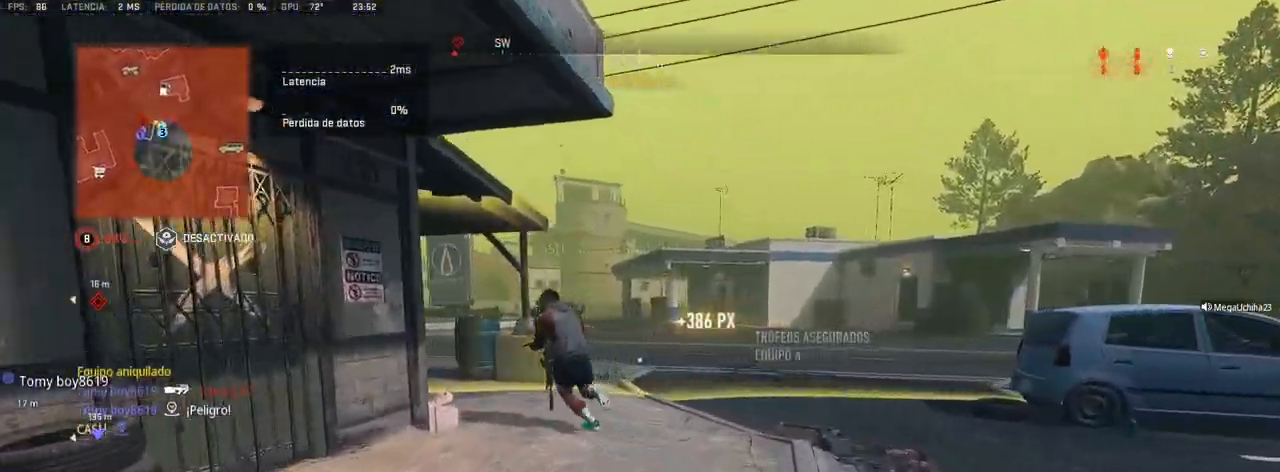
{"buttons": [], "left_stick": "up-right", "right_stick": "center", "events": [[67, "right_stick", "left"], [167, "right_stick", "center"]]}
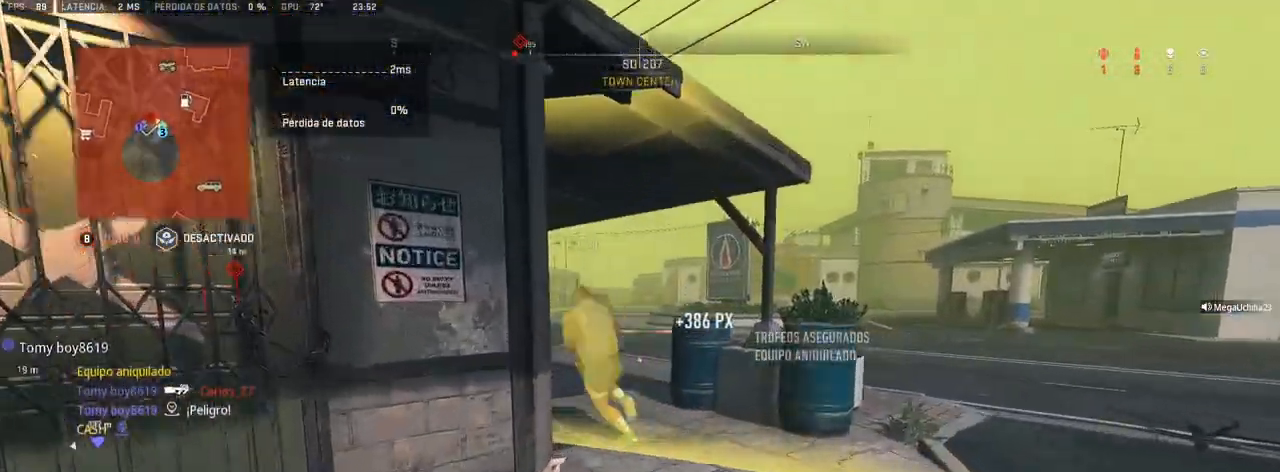
{"buttons": [], "left_stick": "up-right", "right_stick": "center", "events": [[133, "right_stick", "left"], [250, "right_stick", "center"], [383, "right_stick", "left"], [483, "right_stick", "center"]]}
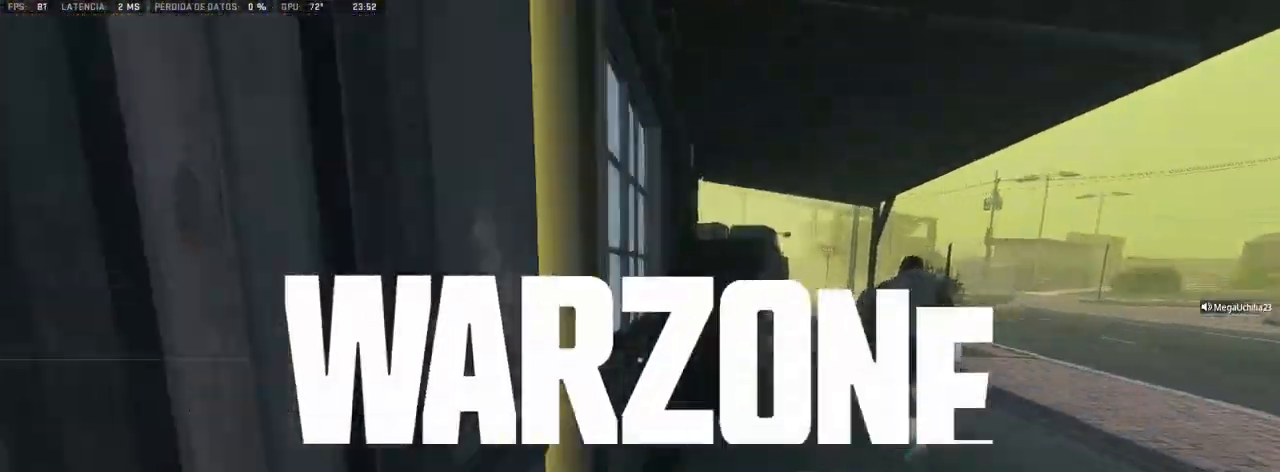
{"buttons": [], "left_stick": "up-right", "right_stick": "center", "events": [[400, "right_stick", "right"], [500, "right_stick", "center"]]}
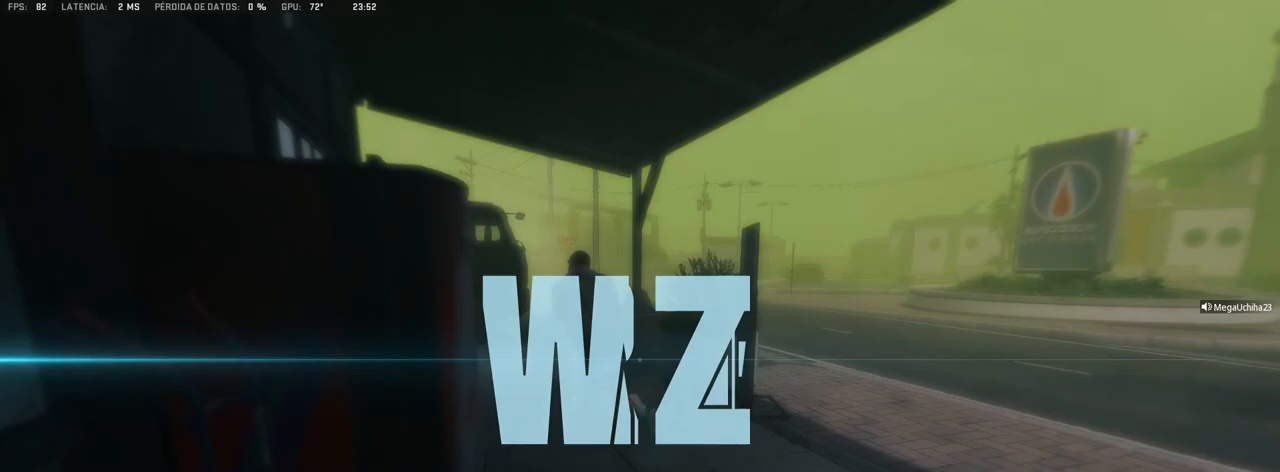
{"buttons": [], "left_stick": "up-right", "right_stick": "left", "events": [[317, "right_stick", "left"]]}
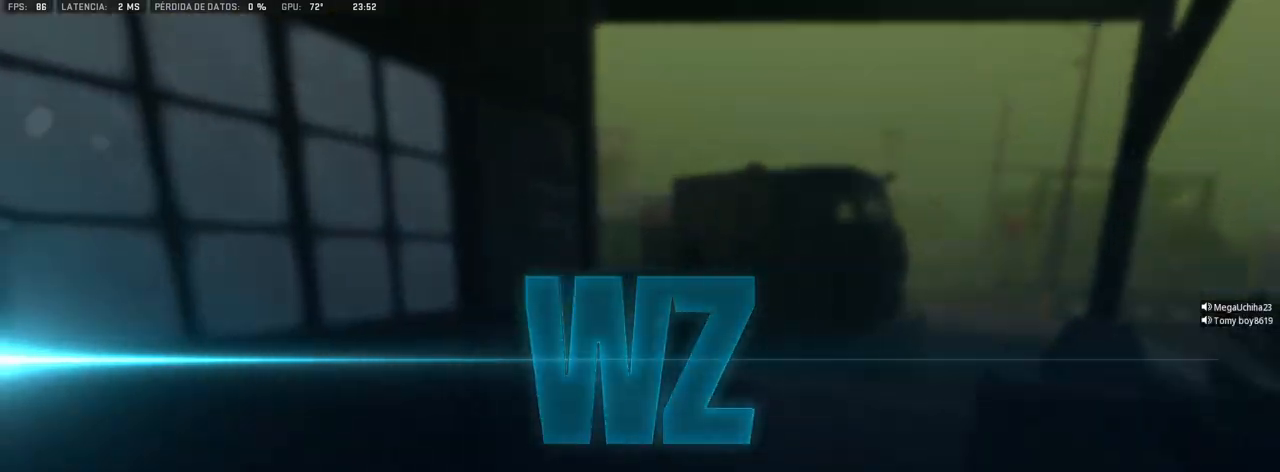
{"buttons": [], "left_stick": "up-right", "right_stick": "left", "events": [[17, "right_stick", "center"], [417, "right_stick", "left"]]}
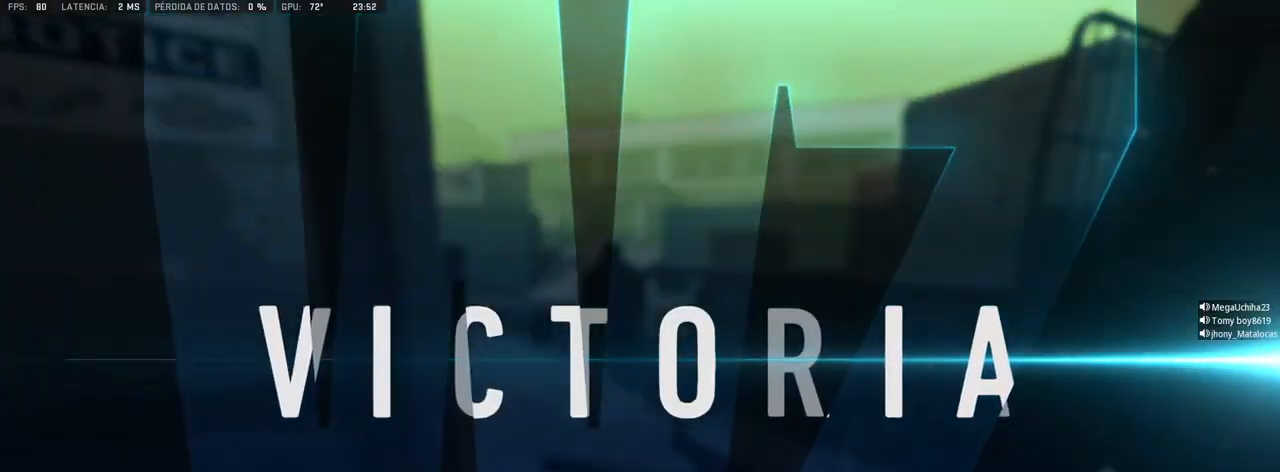
{"buttons": [], "left_stick": "up-right", "right_stick": "right", "events": [[233, "right_stick", "center"], [500, "right_stick", "right"]]}
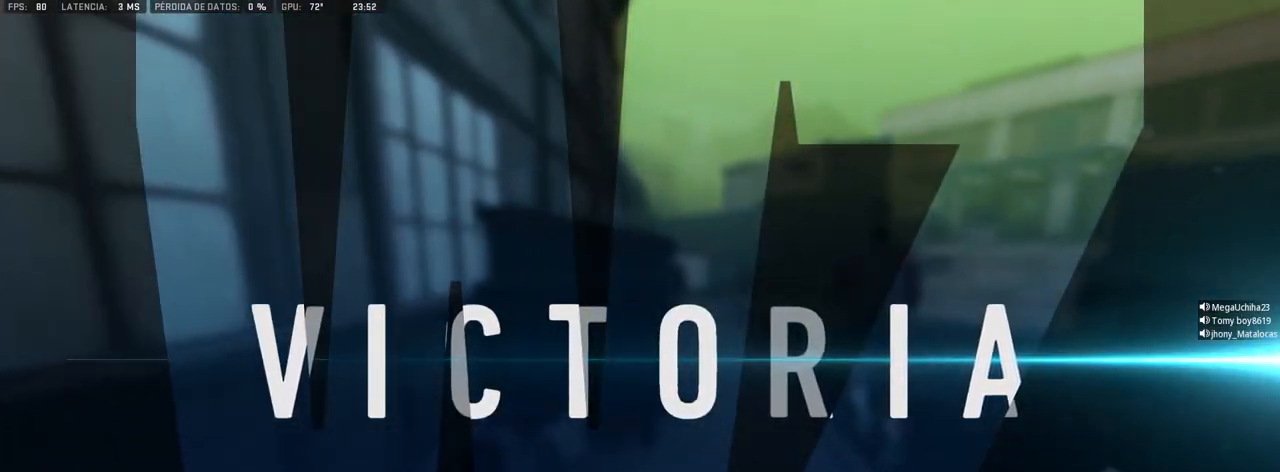
{"buttons": [], "left_stick": "up-right", "right_stick": "center", "events": [[133, "right_stick", "center"]]}
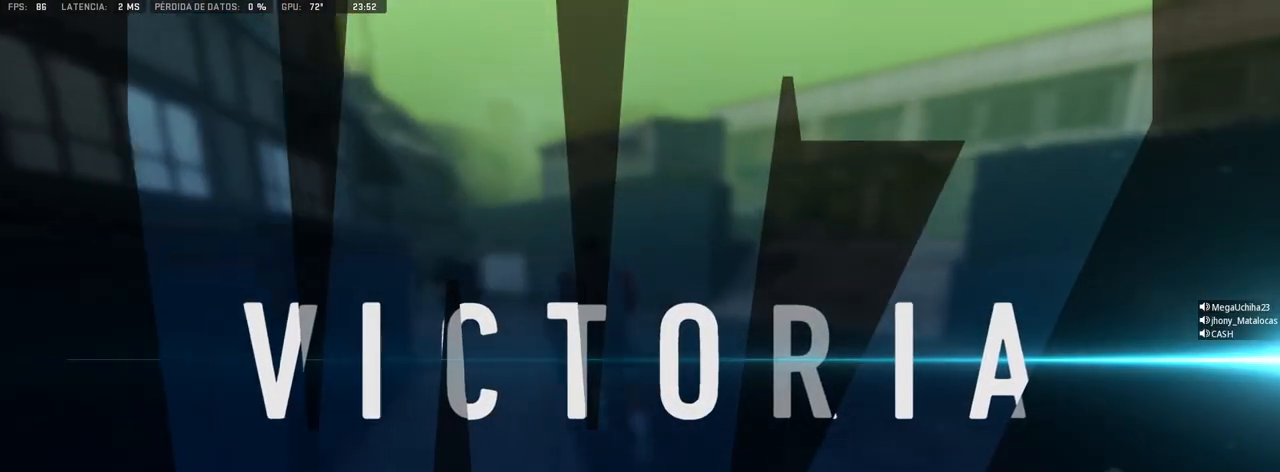
{"buttons": [], "left_stick": "center", "right_stick": "center", "events": [[50, "left_stick", "center"]]}